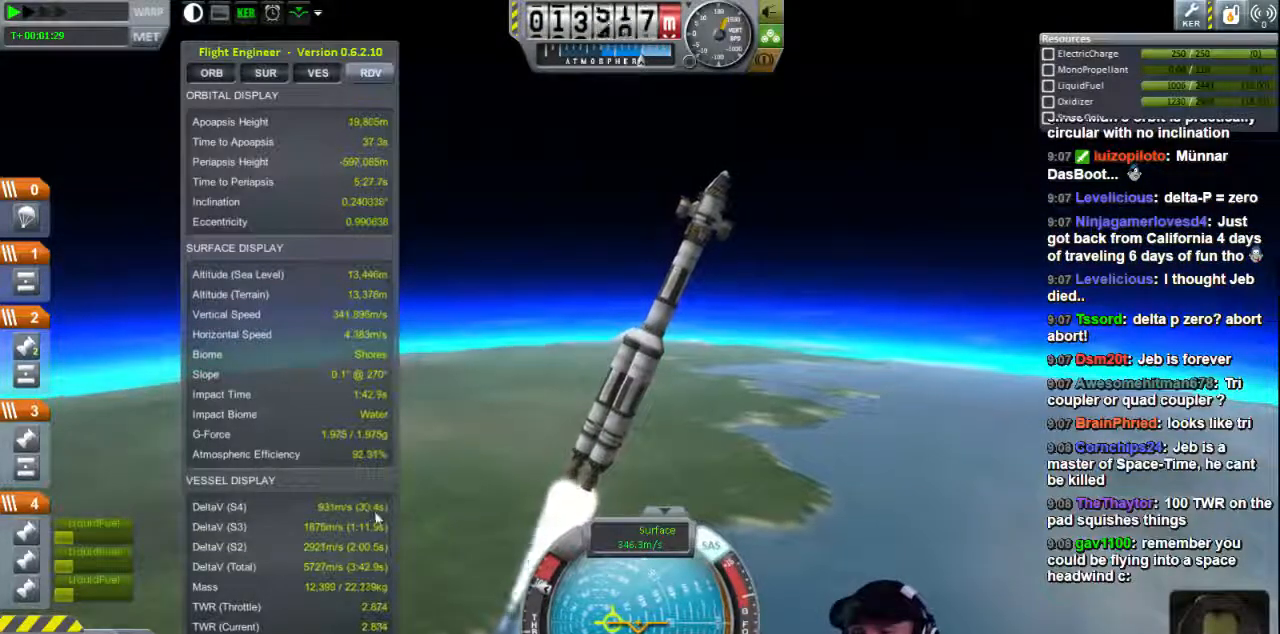
Gameplay with keyboard; each line is a JSON object with the keys held at the frame after it. "events" lists presses ("down") and releases ("up") of "a", "d", "e", "h", "i", "j", "k", "l", "n", "q", "s" and "w" between this image and that frame as [ms after this image, input, new state], when the widget could be followed in between. No other keys are recorded. Mouse input is not recorded.
{"keys": [], "events": [[320, "d", "down"], [480, "d", "up"]]}
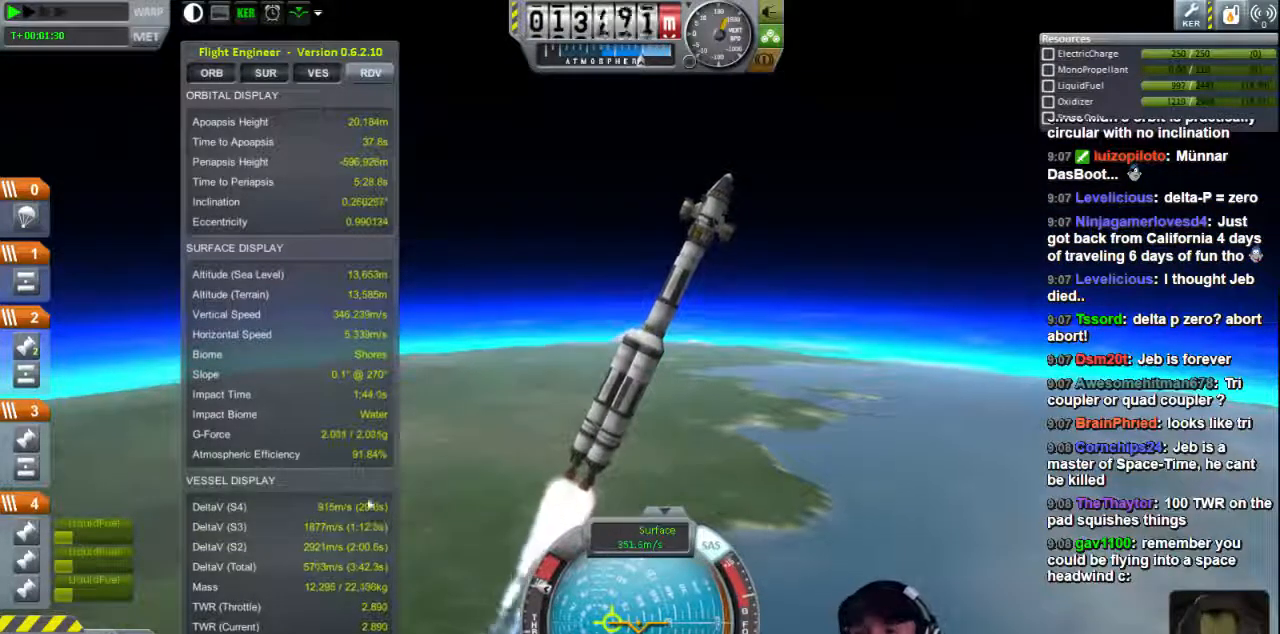
{"keys": [], "events": [[280, "d", "down"], [440, "d", "up"]]}
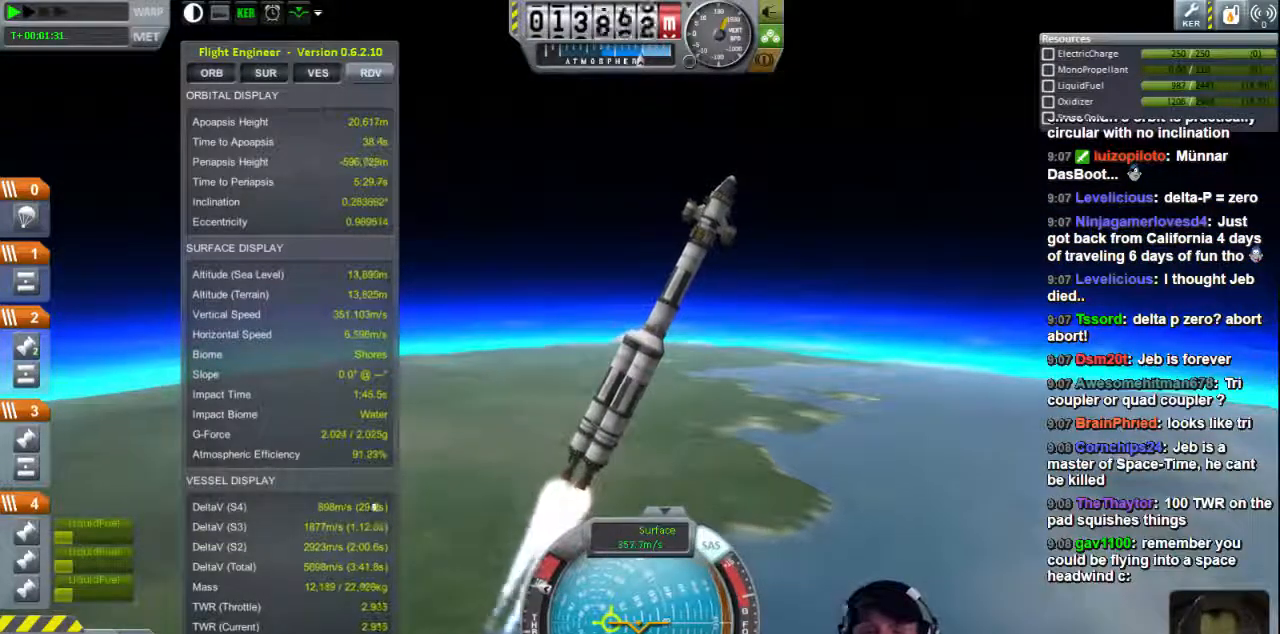
{"keys": [], "events": [[360, "d", "down"], [480, "d", "up"]]}
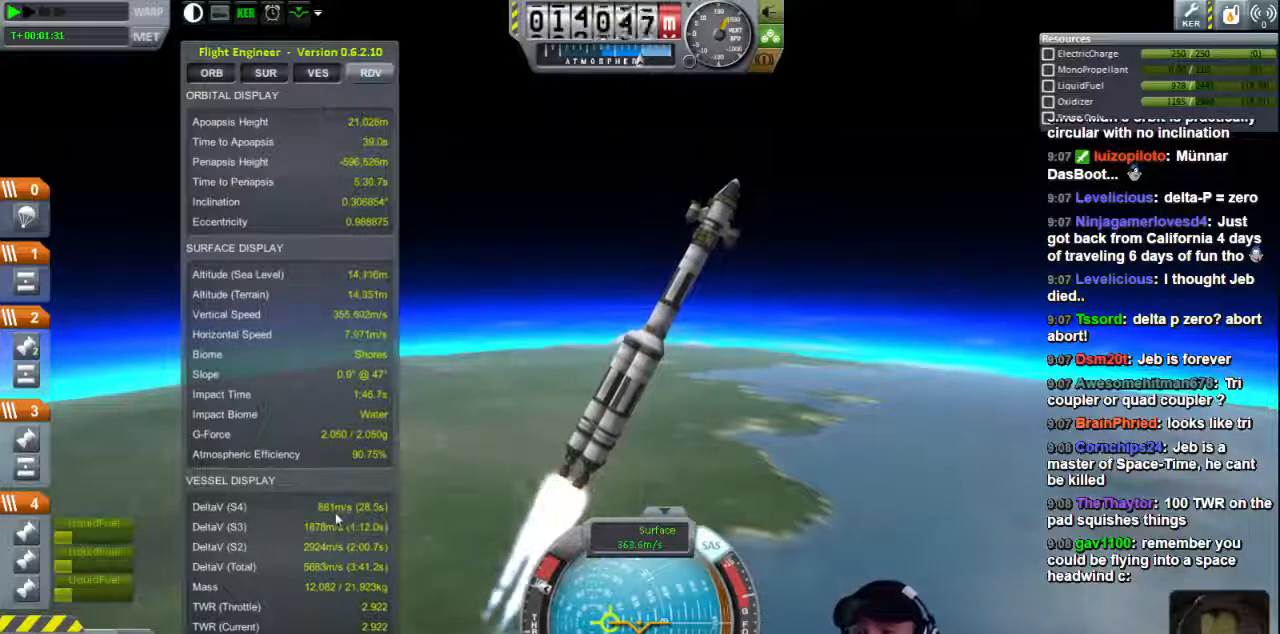
{"keys": [], "events": []}
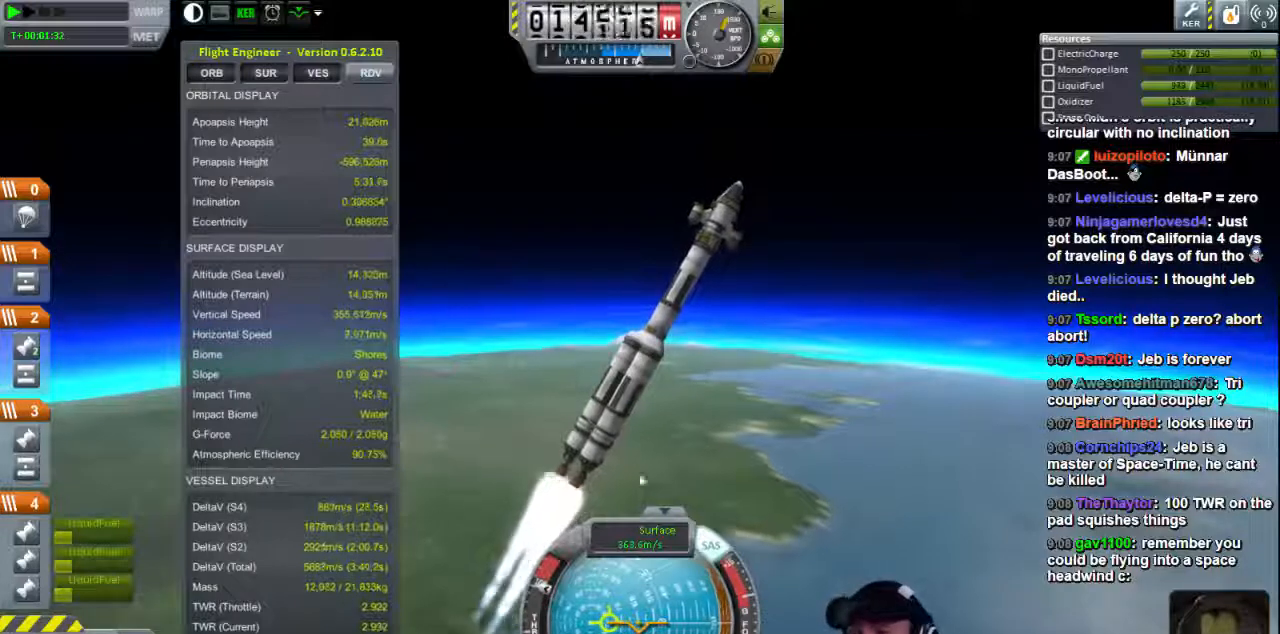
{"keys": [], "events": [[240, "d", "down"], [360, "d", "up"]]}
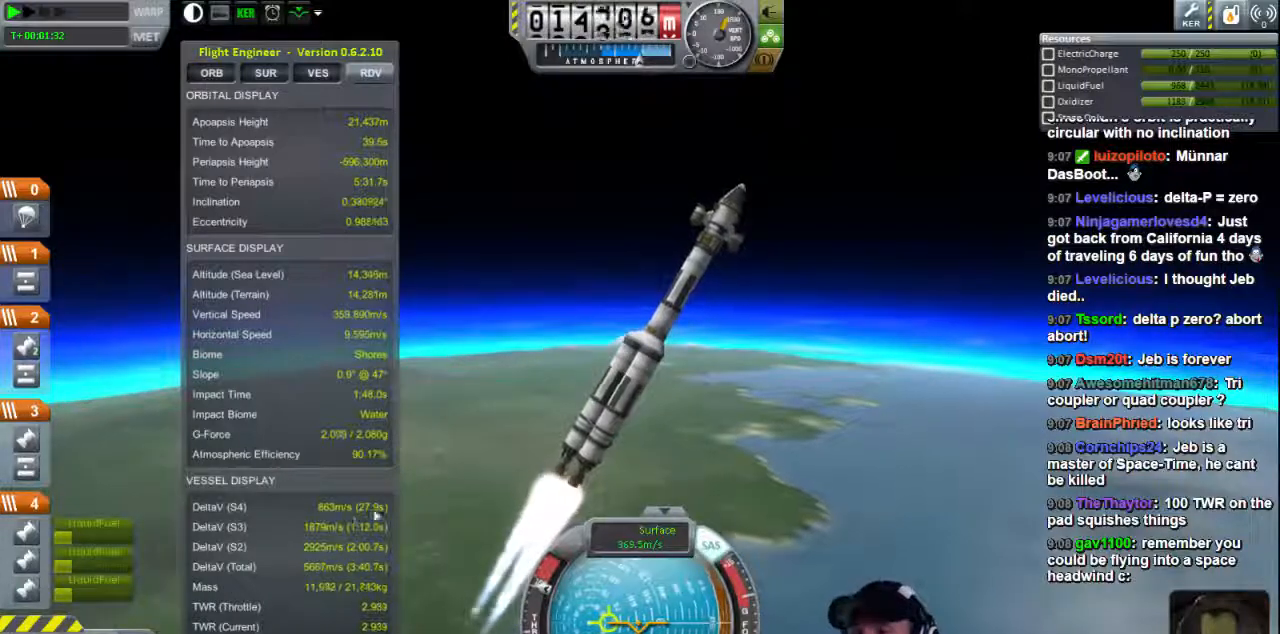
{"keys": [], "events": []}
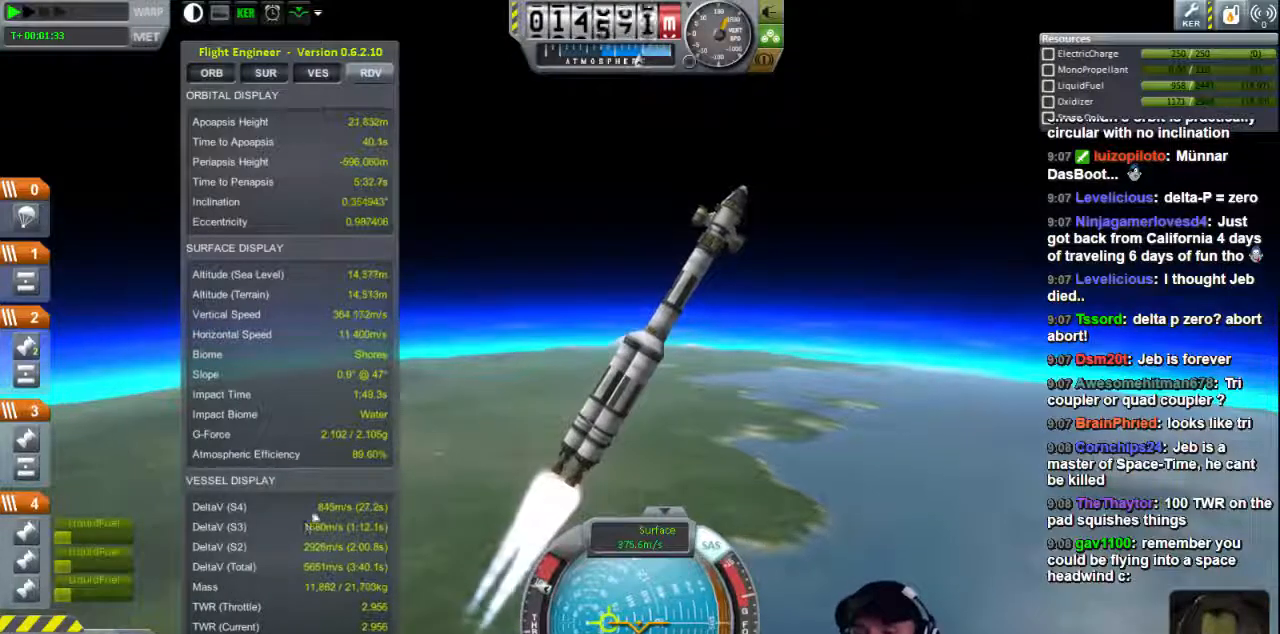
{"keys": [], "events": [[280, "d", "down"], [440, "d", "up"]]}
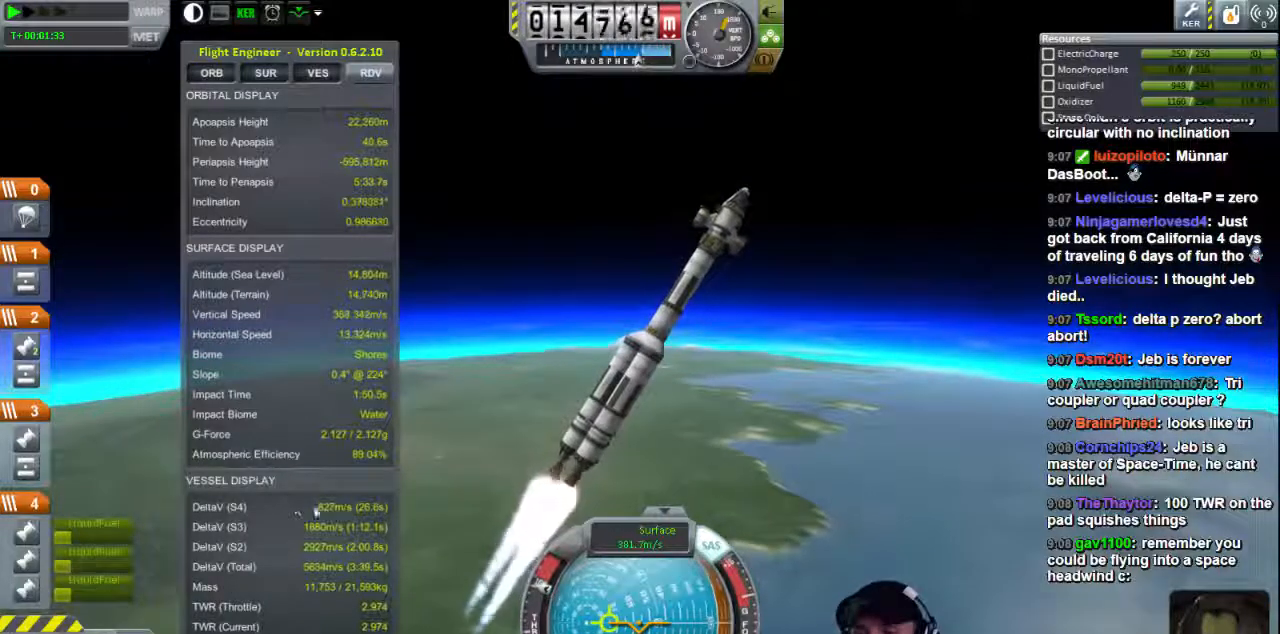
{"keys": ["d"], "events": [[400, "d", "down"]]}
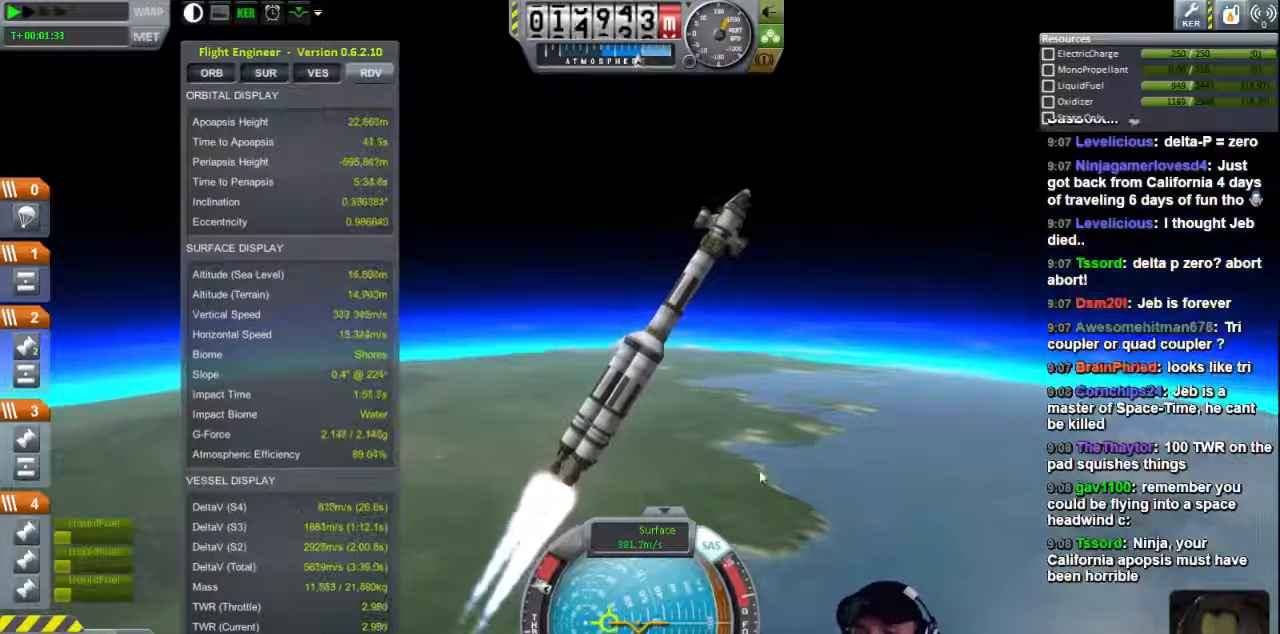
{"keys": [], "events": [[40, "d", "up"]]}
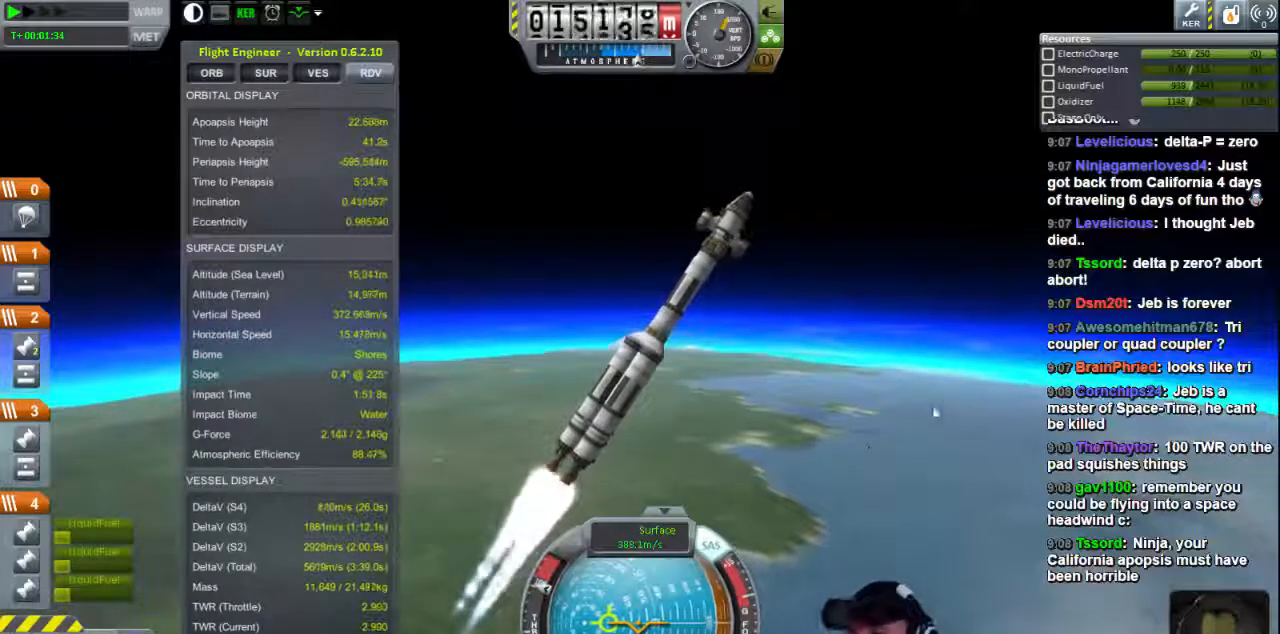
{"keys": [], "events": []}
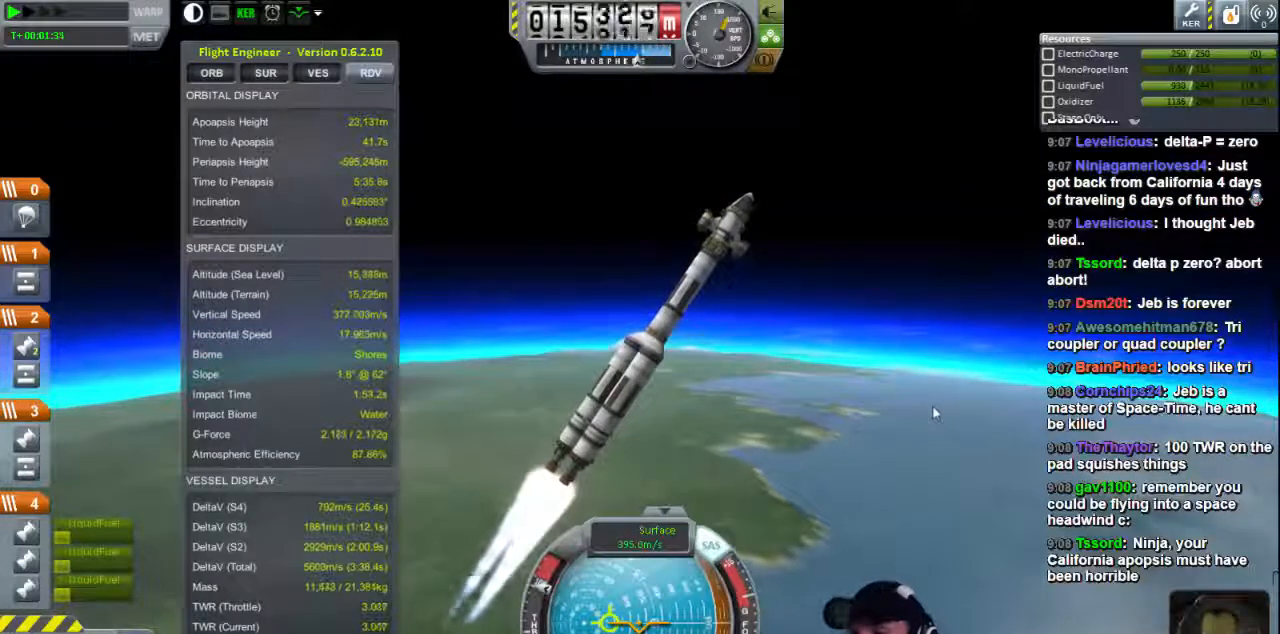
{"keys": [], "events": [[240, "d", "down"], [440, "d", "up"]]}
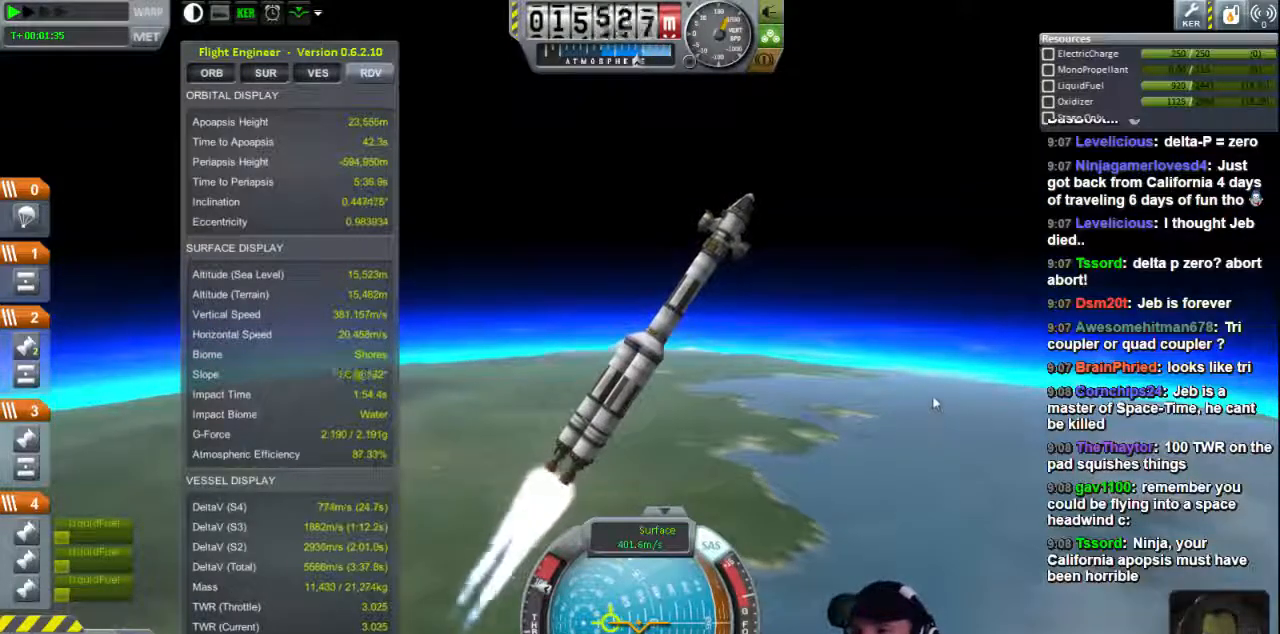
{"keys": [], "events": [[360, "d", "down"], [480, "d", "up"]]}
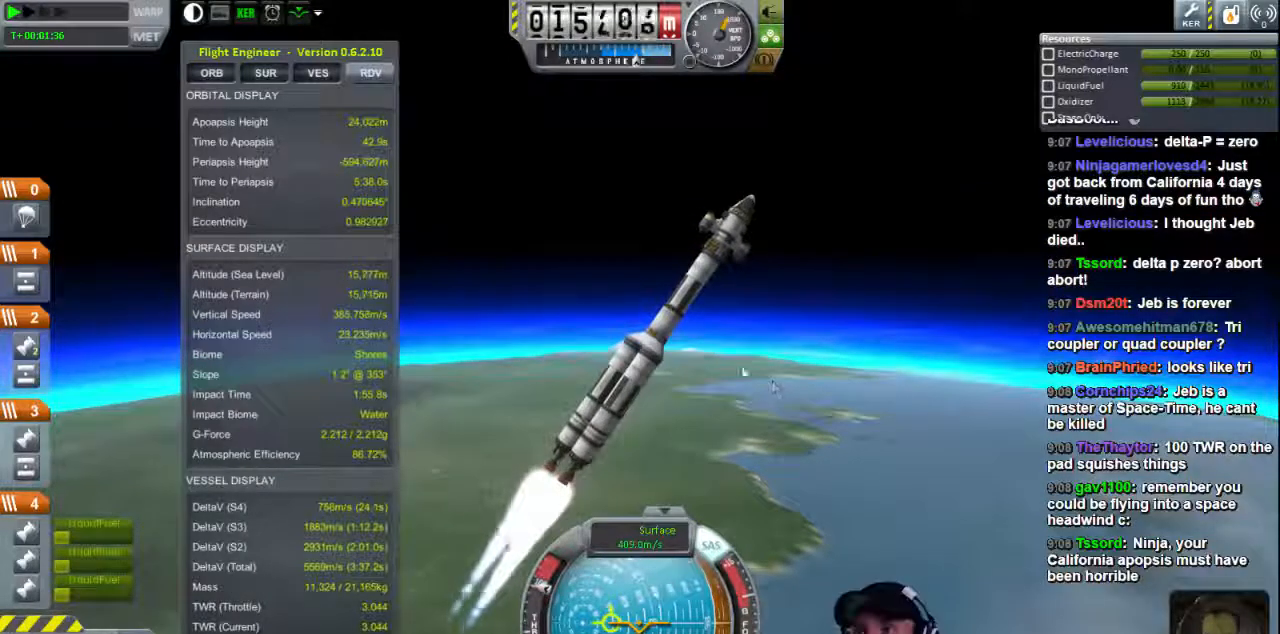
{"keys": [], "events": []}
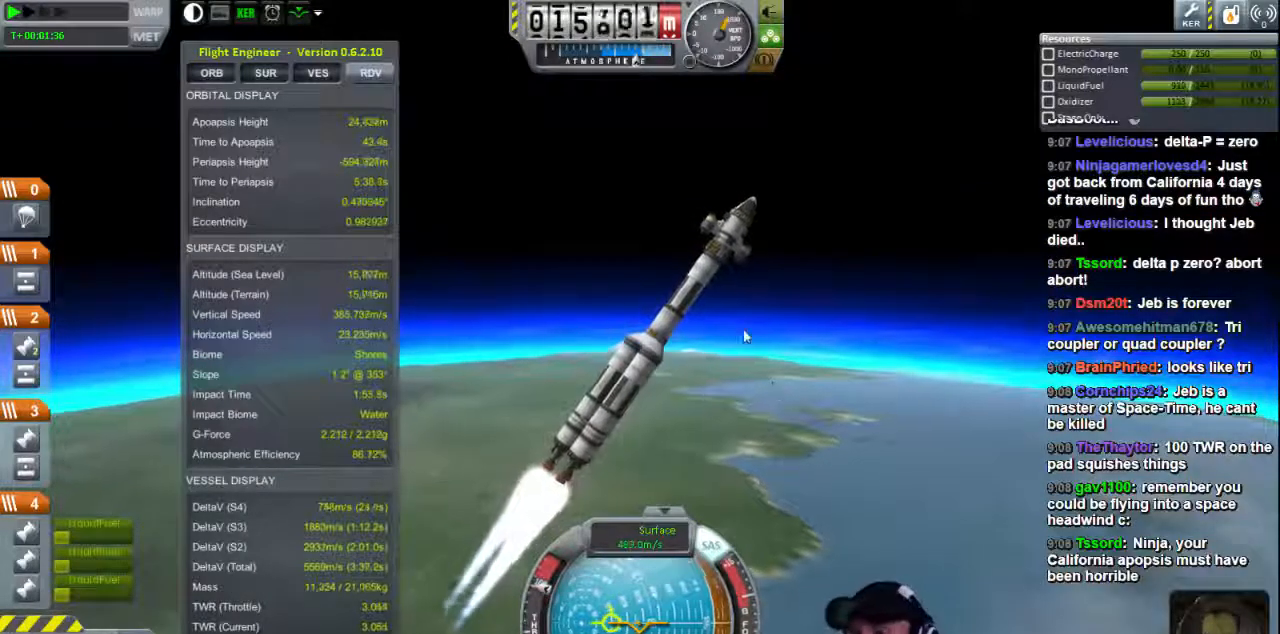
{"keys": [], "events": [[40, "d", "down"], [120, "d", "up"]]}
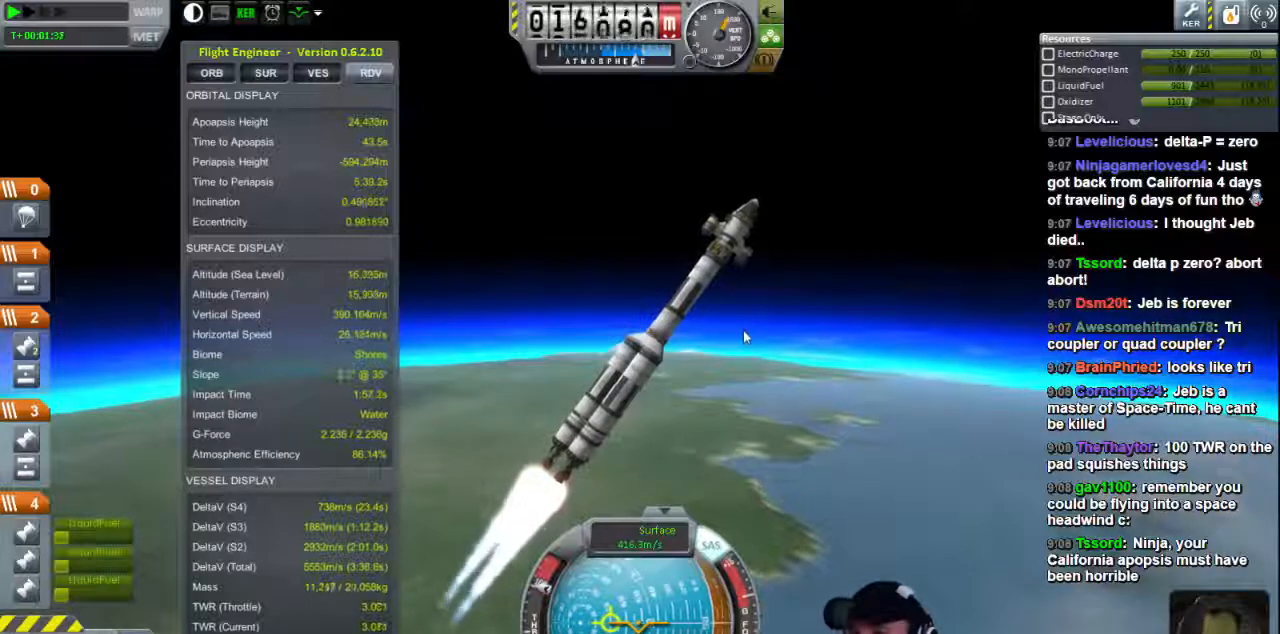
{"keys": [], "events": [[40, "d", "down"], [160, "d", "up"]]}
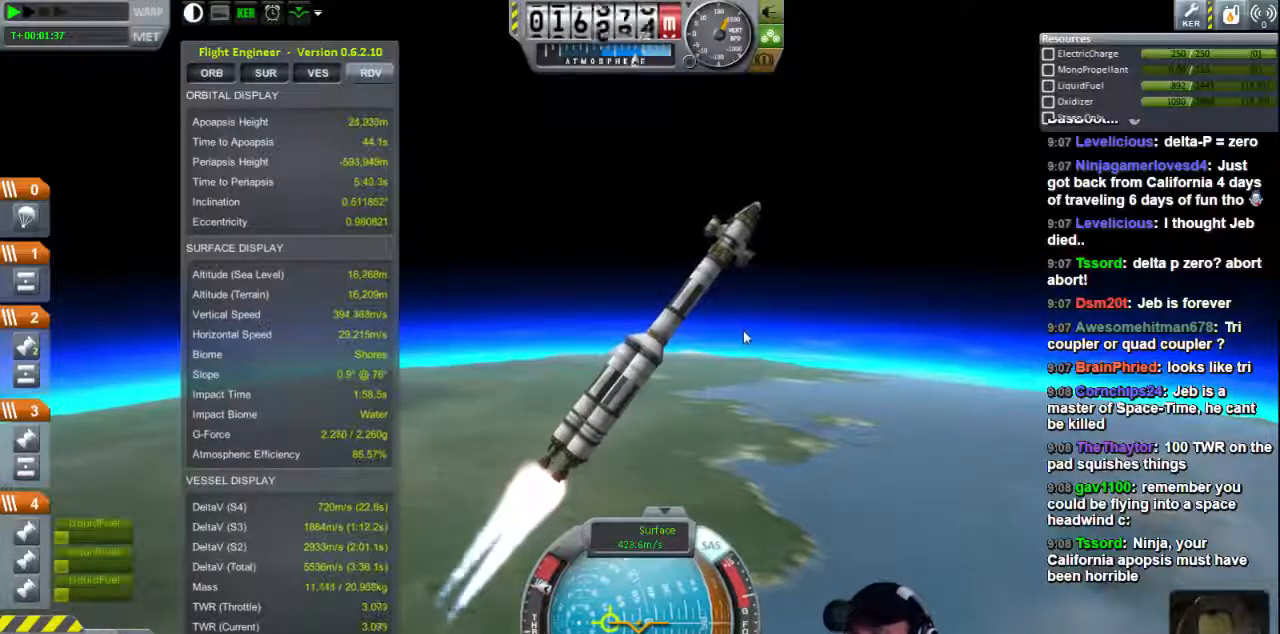
{"keys": [], "events": [[120, "w", "down"], [200, "w", "up"]]}
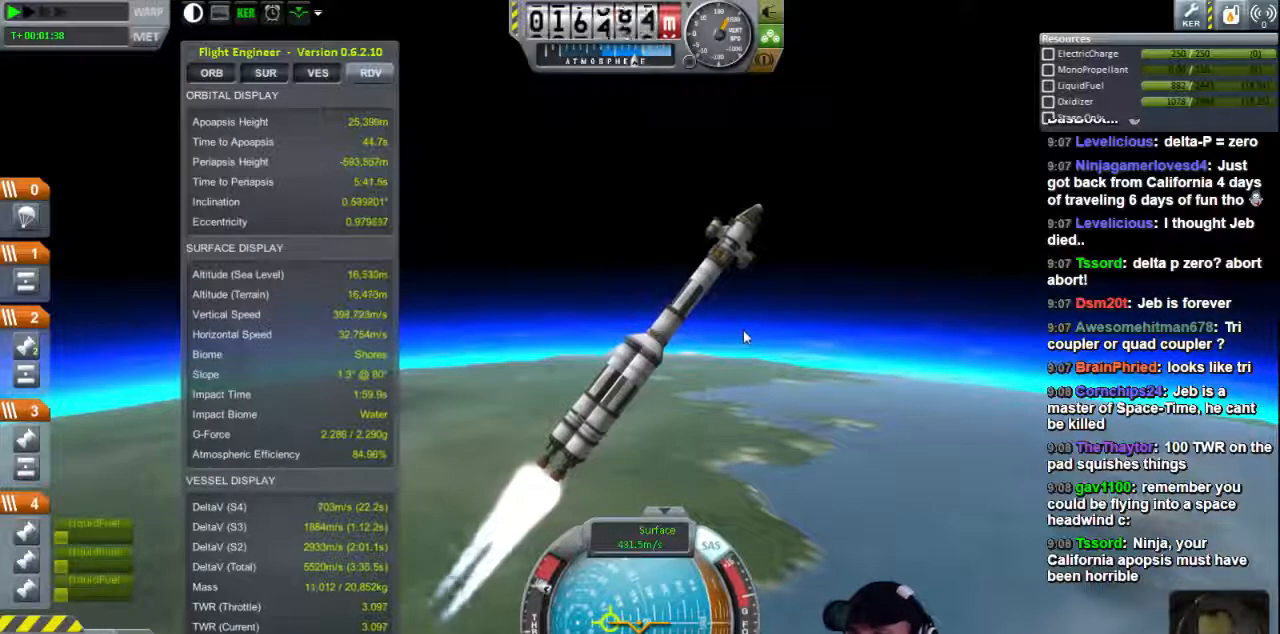
{"keys": [], "events": [[400, "d", "down"], [480, "d", "up"]]}
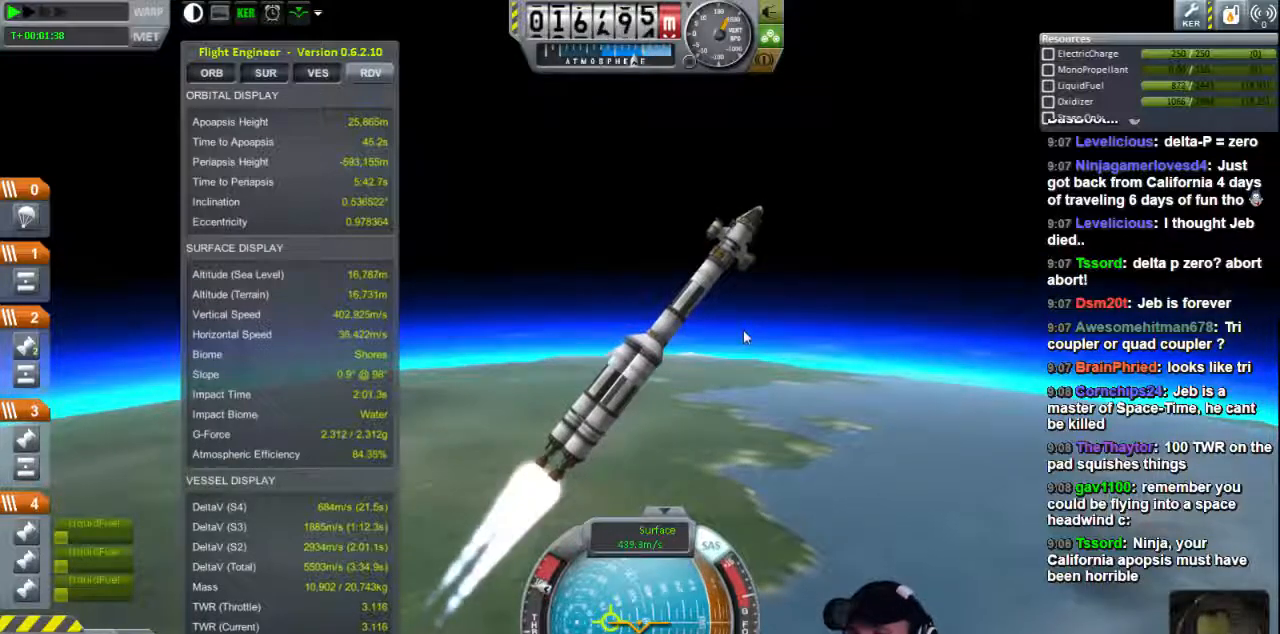
{"keys": [], "events": [[320, "d", "down"], [440, "d", "up"]]}
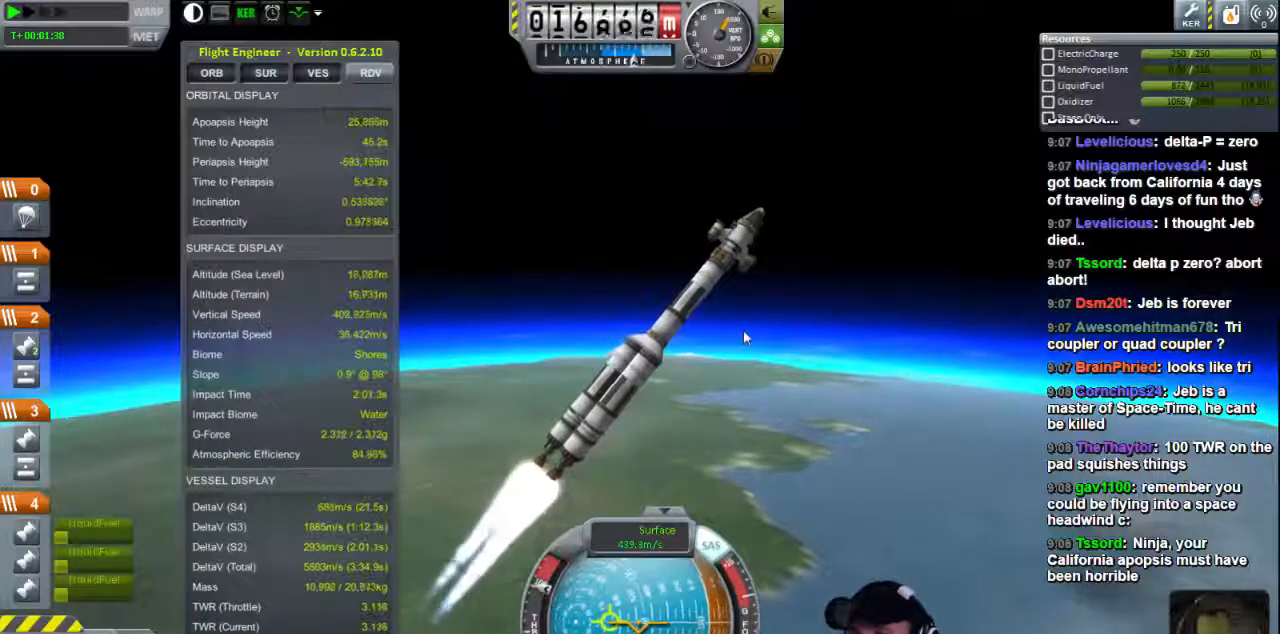
{"keys": ["s"], "events": [[440, "s", "down"]]}
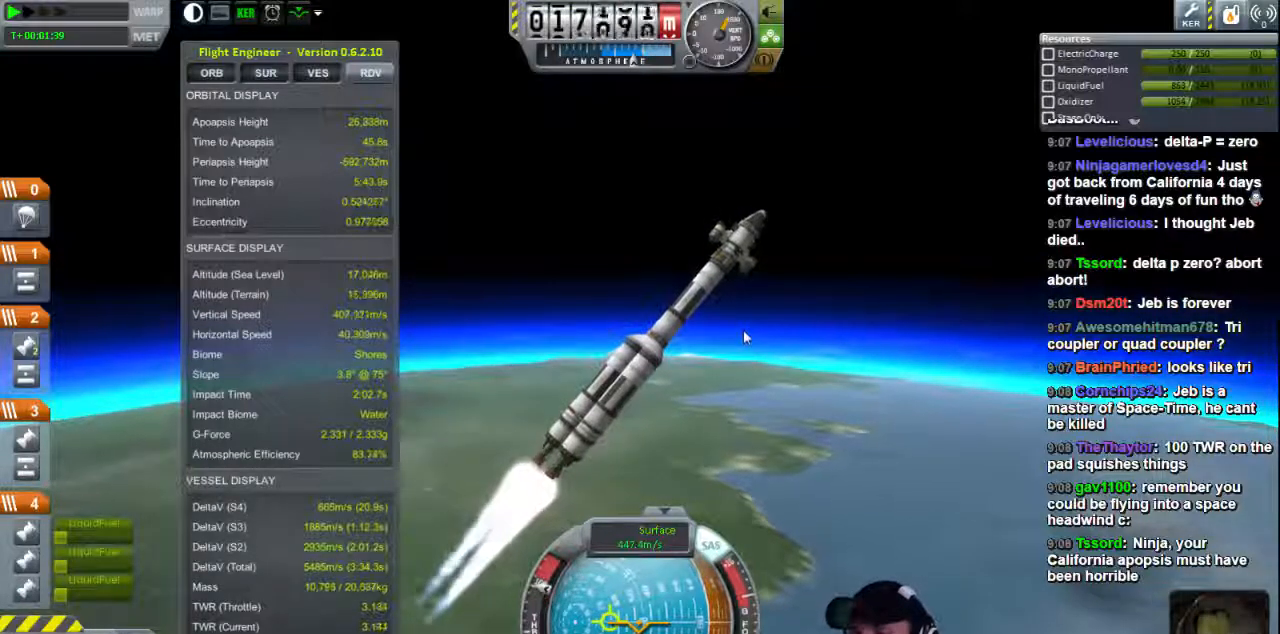
{"keys": [], "events": [[40, "s", "up"], [280, "d", "down"], [360, "d", "up"]]}
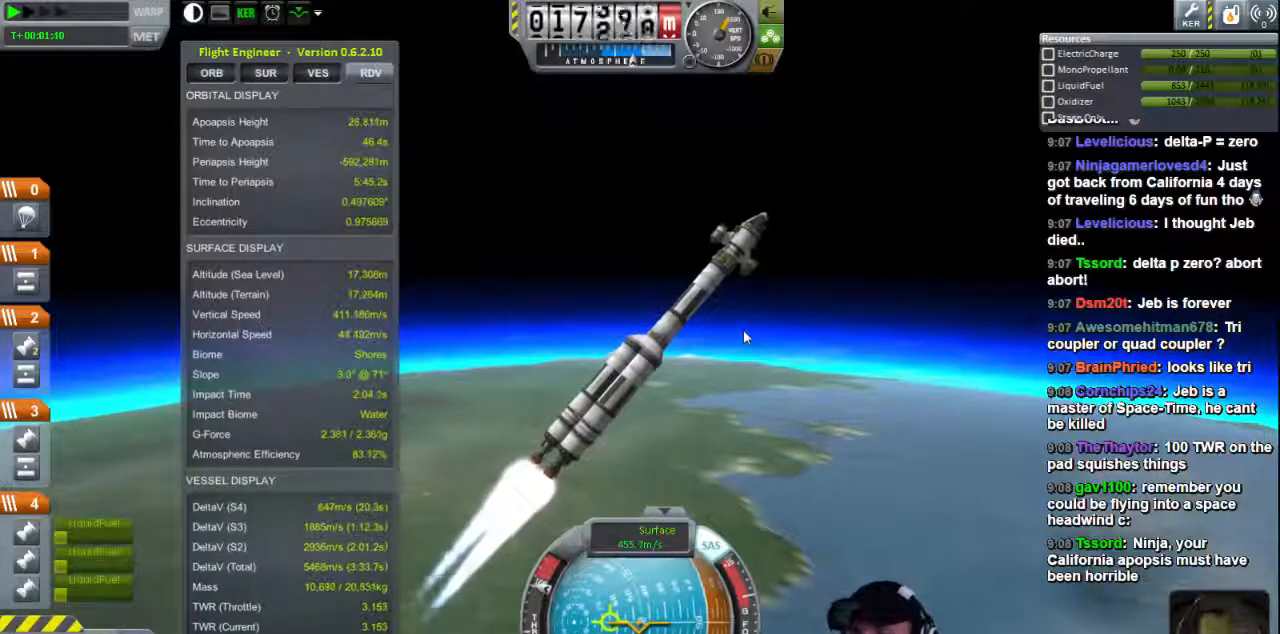
{"keys": [], "events": [[400, "a", "down"], [480, "a", "up"]]}
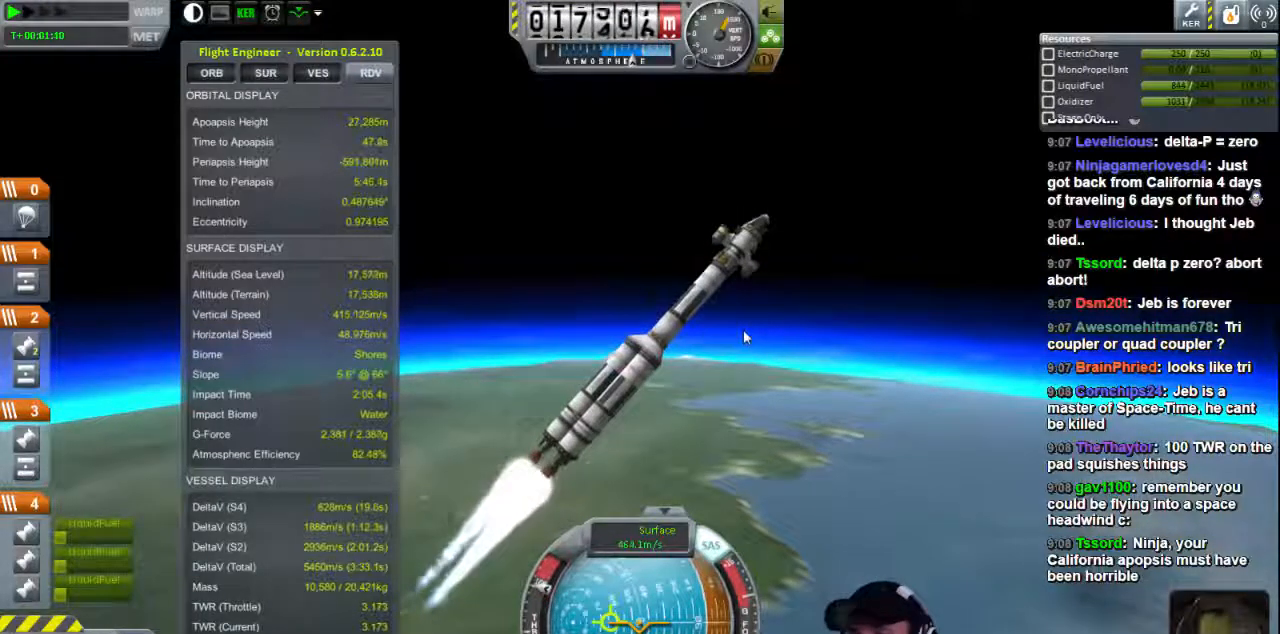
{"keys": [], "events": []}